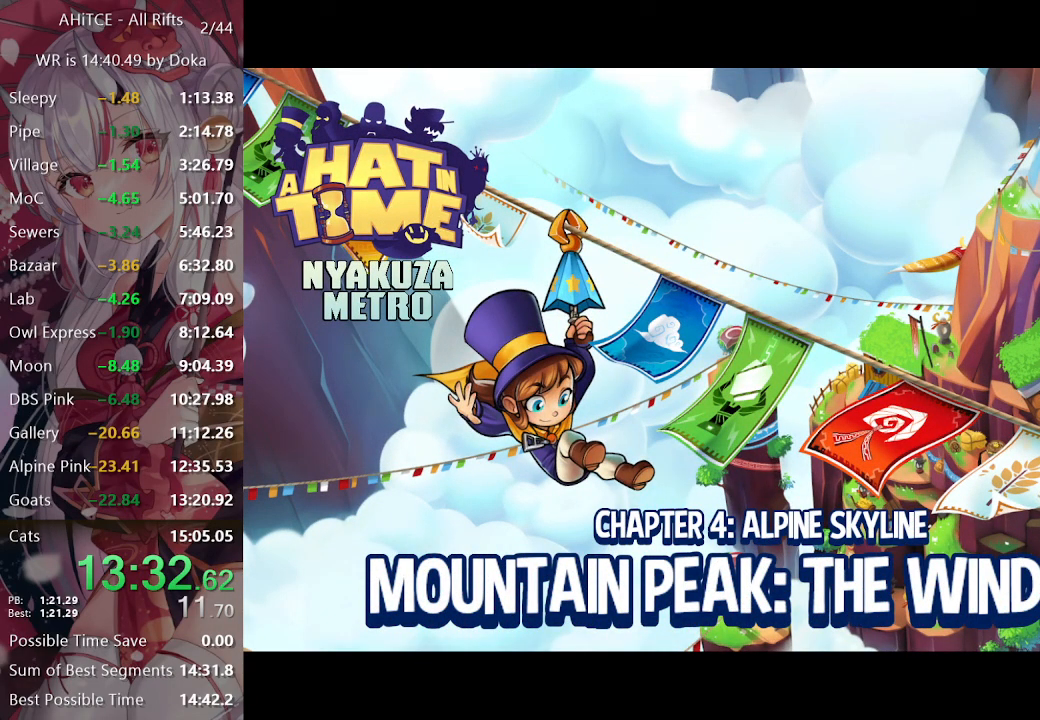
Gameplay with a controller (Xbox layout); each line is a JSON object with the inputs held at the frame after it. "events" lists button and stick changes between this image and that frame as [ms after this image, input, new state], when the widget could be followed in between.
{"buttons": [], "left_stick": "center", "right_stick": "center", "events": [[233, "A", "down"], [283, "A", "up"], [383, "A", "down"], [467, "A", "up"]]}
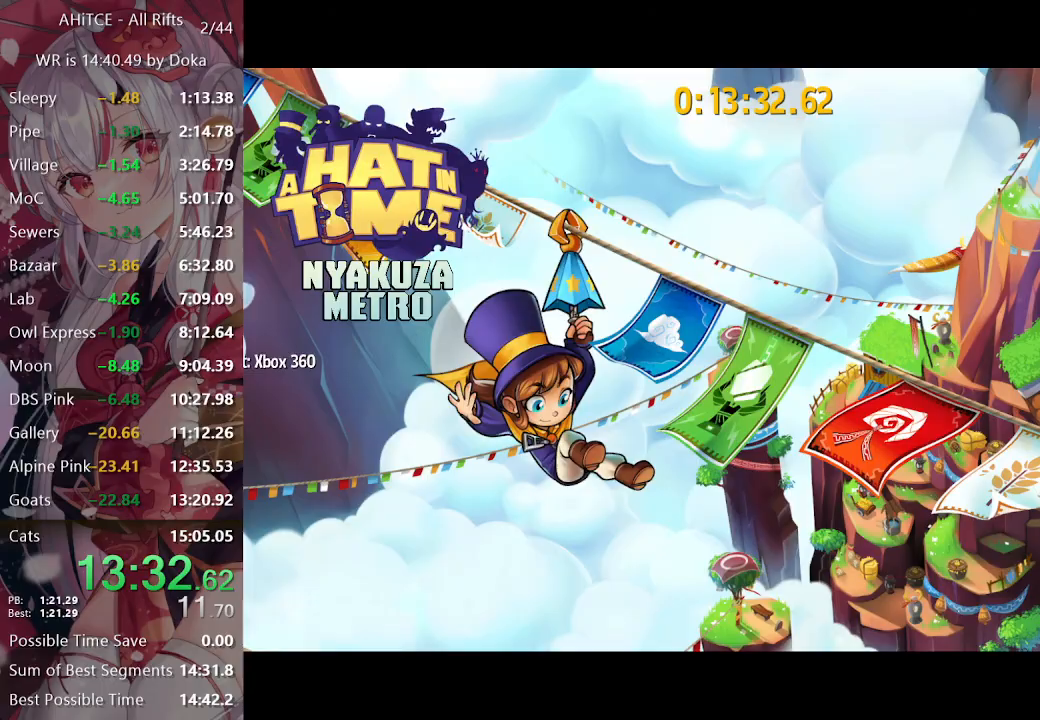
{"buttons": [], "left_stick": "center", "right_stick": "center", "events": [[83, "A", "down"], [117, "A", "up"], [217, "A", "down"], [267, "A", "up"], [350, "A", "down"], [400, "A", "up"]]}
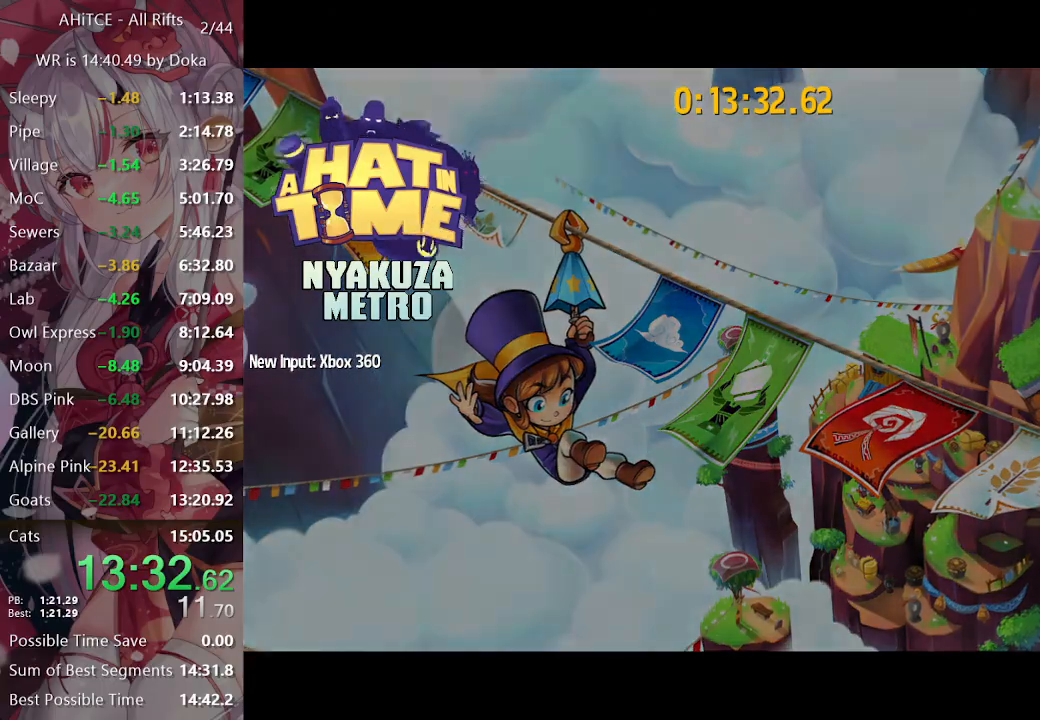
{"buttons": [], "left_stick": "down", "right_stick": "center", "events": [[167, "left_stick", "down"]]}
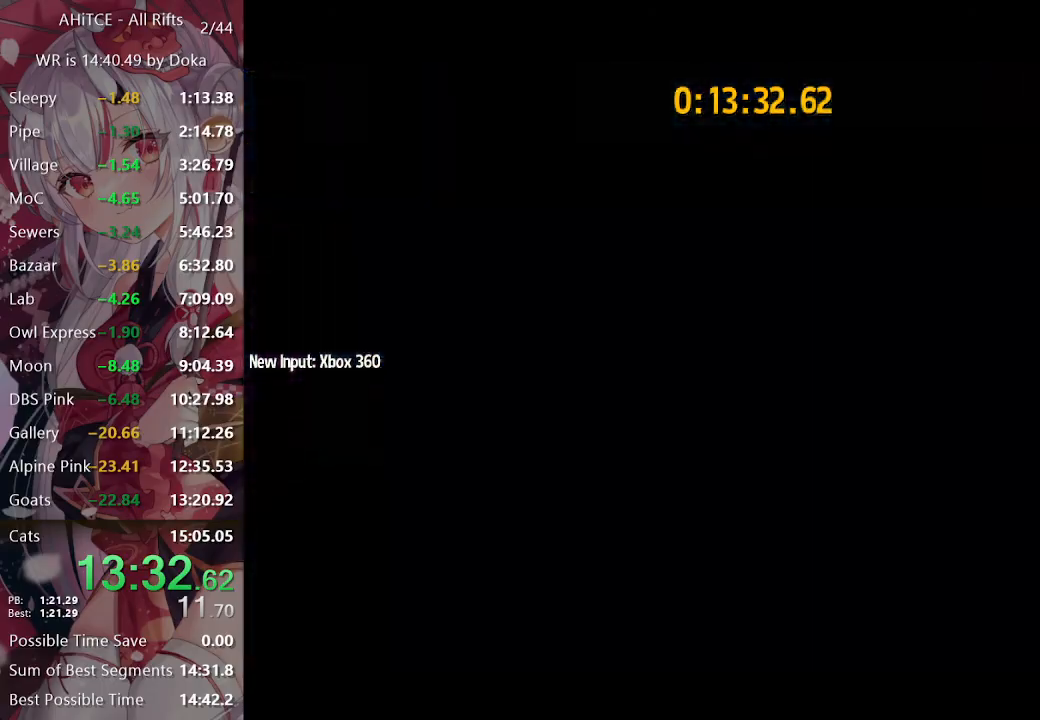
{"buttons": [], "left_stick": "down", "right_stick": "center", "events": []}
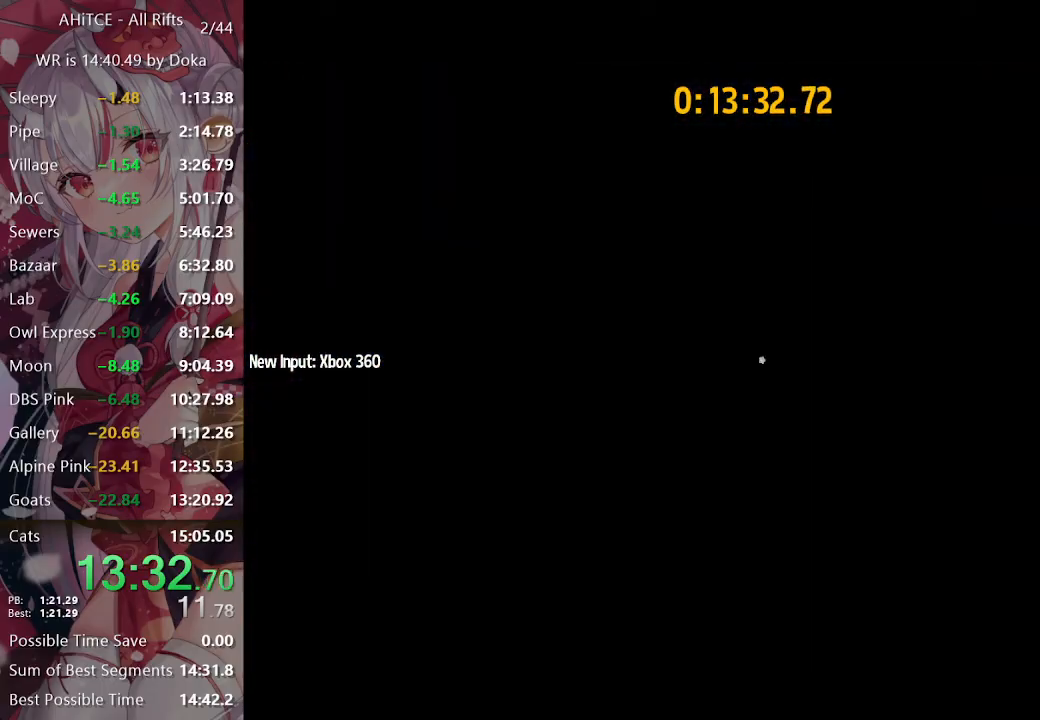
{"buttons": ["X"], "left_stick": "down", "right_stick": "center", "events": [[167, "A", "down"], [250, "X", "down"], [283, "A", "up"]]}
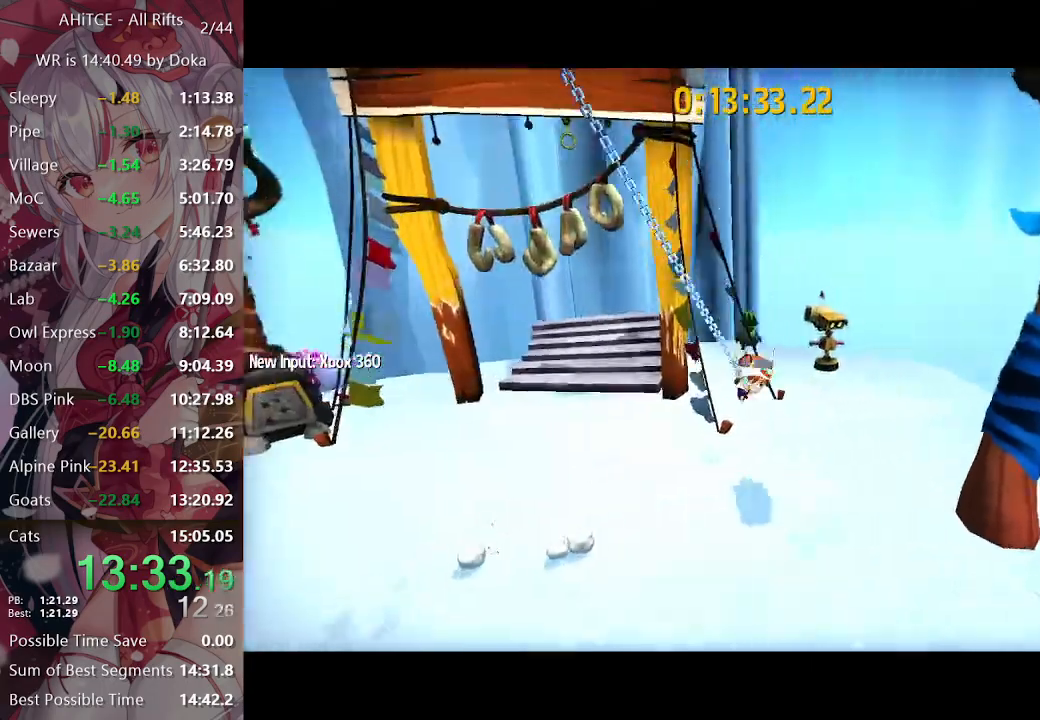
{"buttons": [], "left_stick": "center", "right_stick": "center", "events": [[83, "left_stick", "center"], [167, "X", "up"]]}